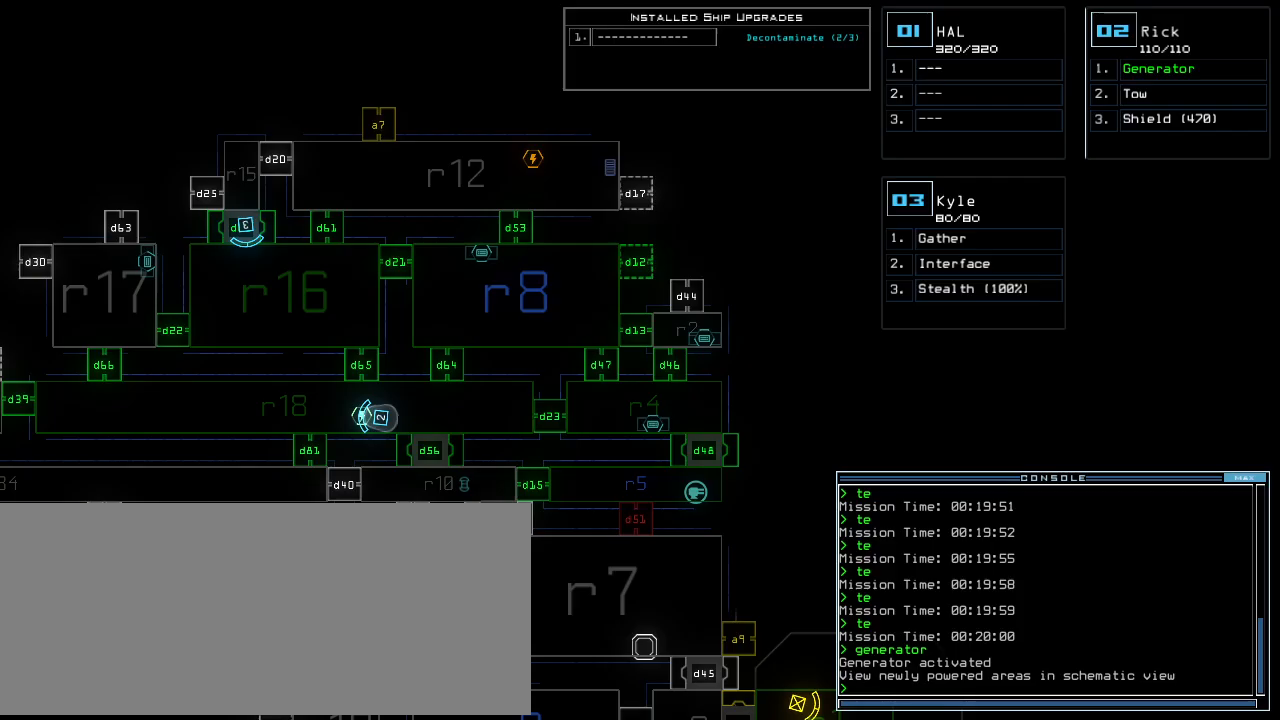
Gameplay with keyboard; each line is a JSON object with the keys held at the frame after it. "events" lists presses ("down") and releases ("up") of ".", "0", "1", "2", "3", "4", "5", "6", "7", "8", "9", "a", "b", "backspace", "c", "caps_lock", "comma", "ctrl_l", "ctrl_r", "d", "down", "e", "equals", "escape", "f", "f8", "g", "h", "i", "j", "k", "l", "left", "m", "minus", "n", "o", "p", "q", "quote", "r", "return", "right", "s", "semicolon", "shift_l", "shift_r", "space", "t", "tab", "tilde", "u", "up", "v", "w", "x", "y" and "z" between this image and that frame as [ms after this image, input, new state], when the widget could be followed in between. No other keys are recorded. Mouse input is not recorded.
{"keys": ["d"], "events": [[40, "right", "down"], [300, "right", "up"], [440, "d", "down"]]}
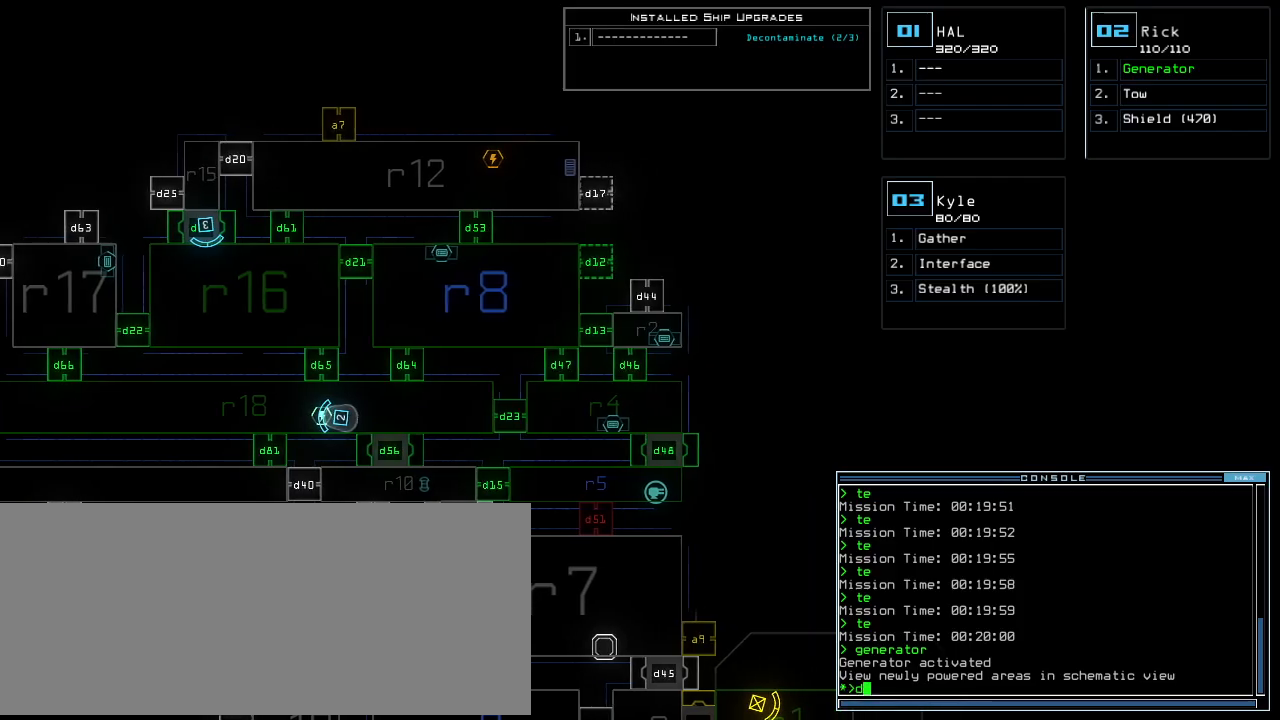
{"keys": [], "events": [[20, "d", "up"], [400, "4", "down"], [500, "4", "up"]]}
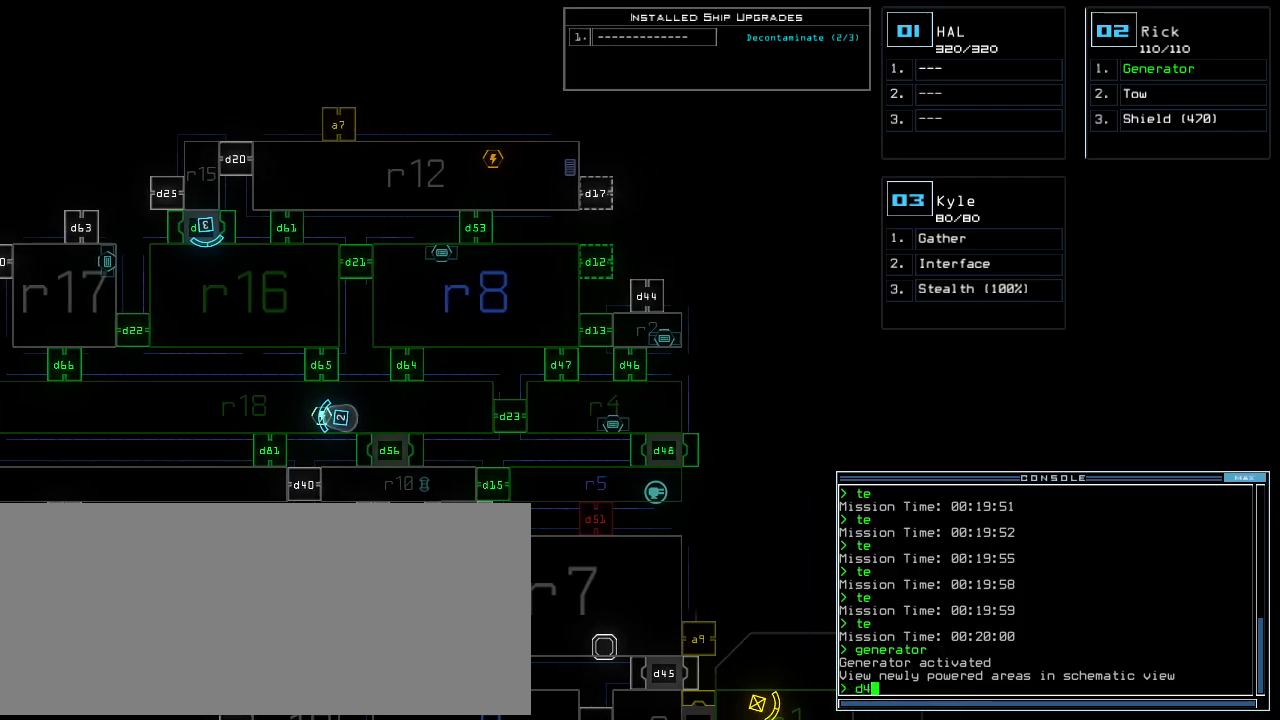
{"keys": [], "events": [[280, "7", "down"], [340, "return", "down"], [360, "7", "up"], [400, "return", "up"]]}
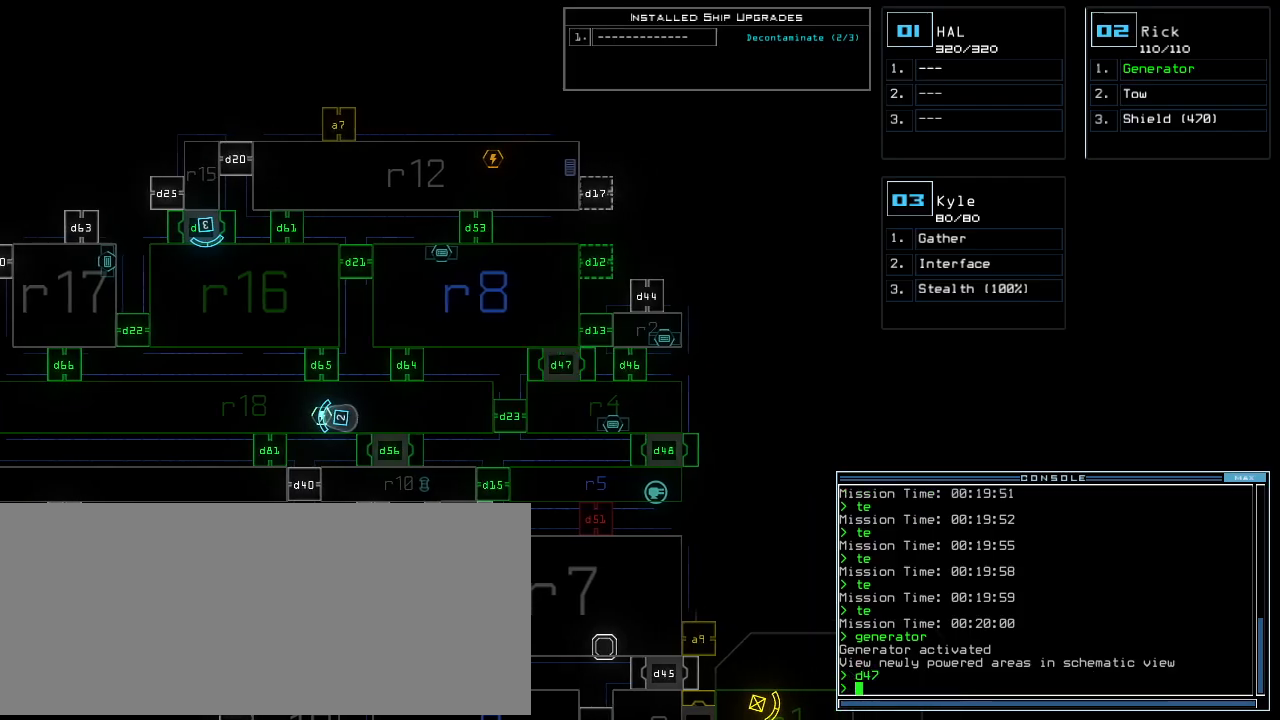
{"keys": ["up"], "events": [[400, "3", "down"], [440, "up", "down"], [480, "3", "up"]]}
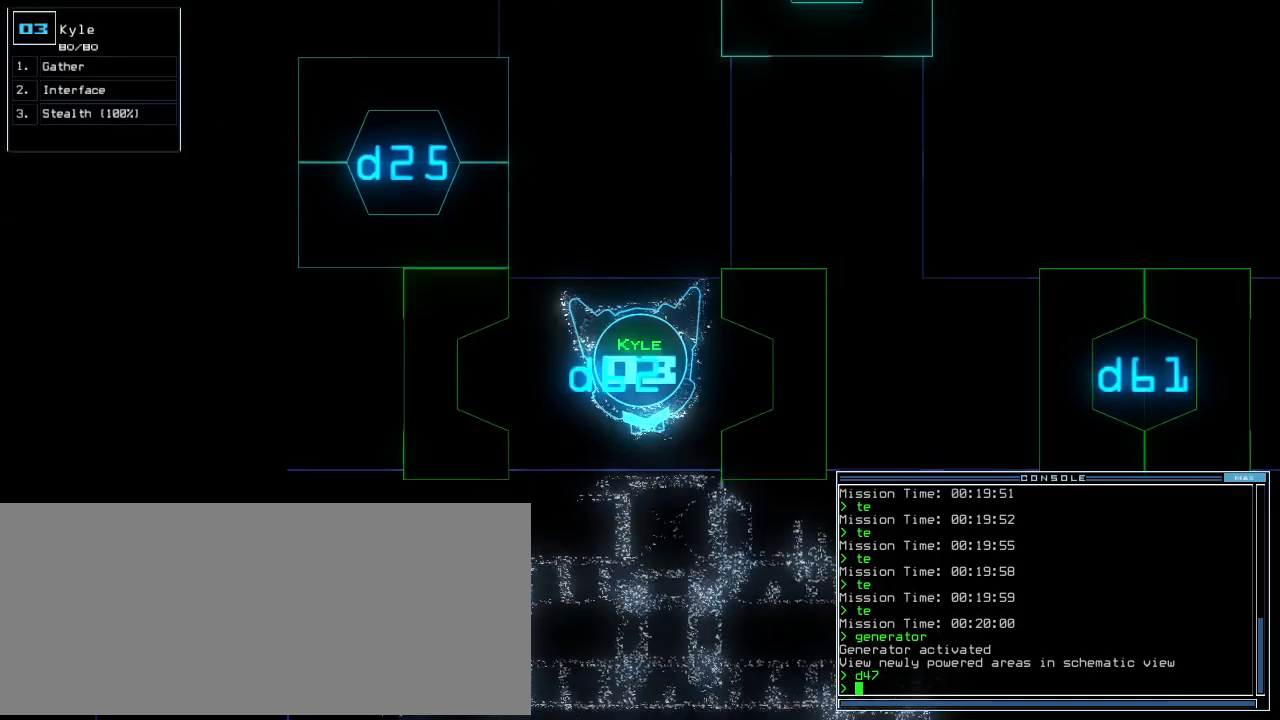
{"keys": ["up"], "events": [[20, "right", "down"], [100, "right", "up"], [360, "left", "down"], [480, "left", "up"]]}
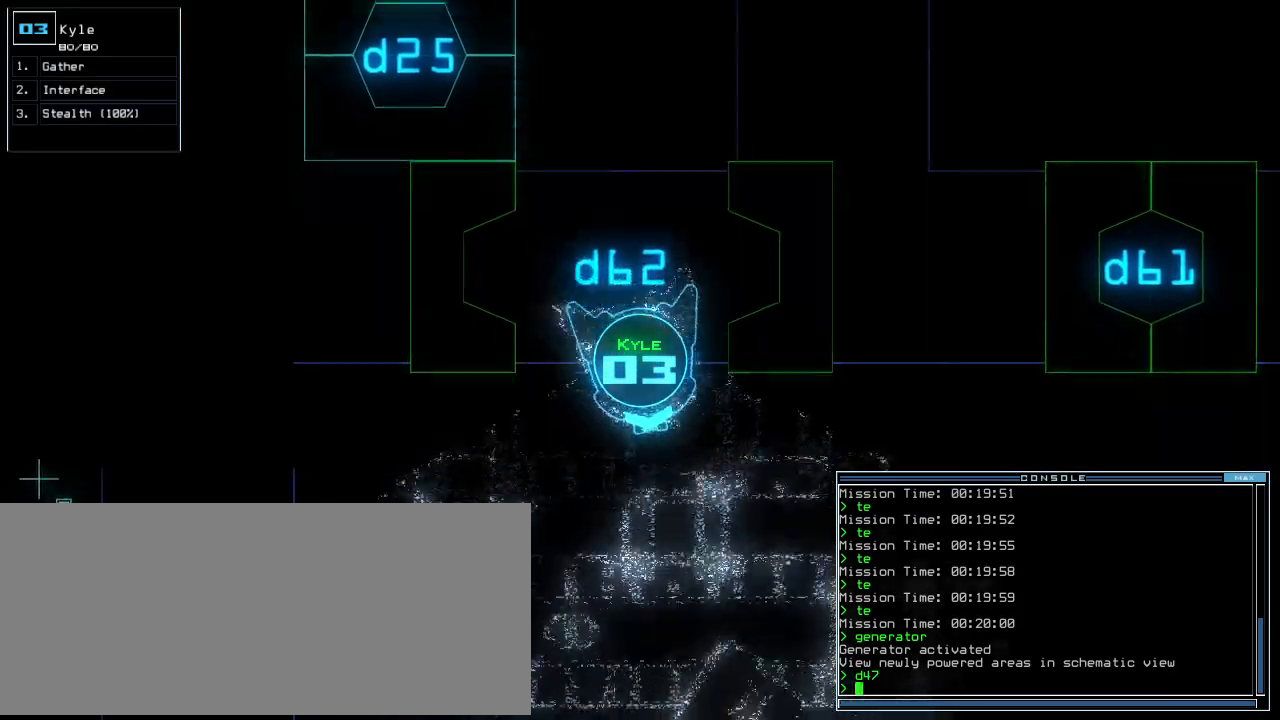
{"keys": ["t", "up"], "events": [[60, "left", "down"], [380, "s", "down"], [440, "t", "down"], [460, "left", "up"], [480, "s", "up"]]}
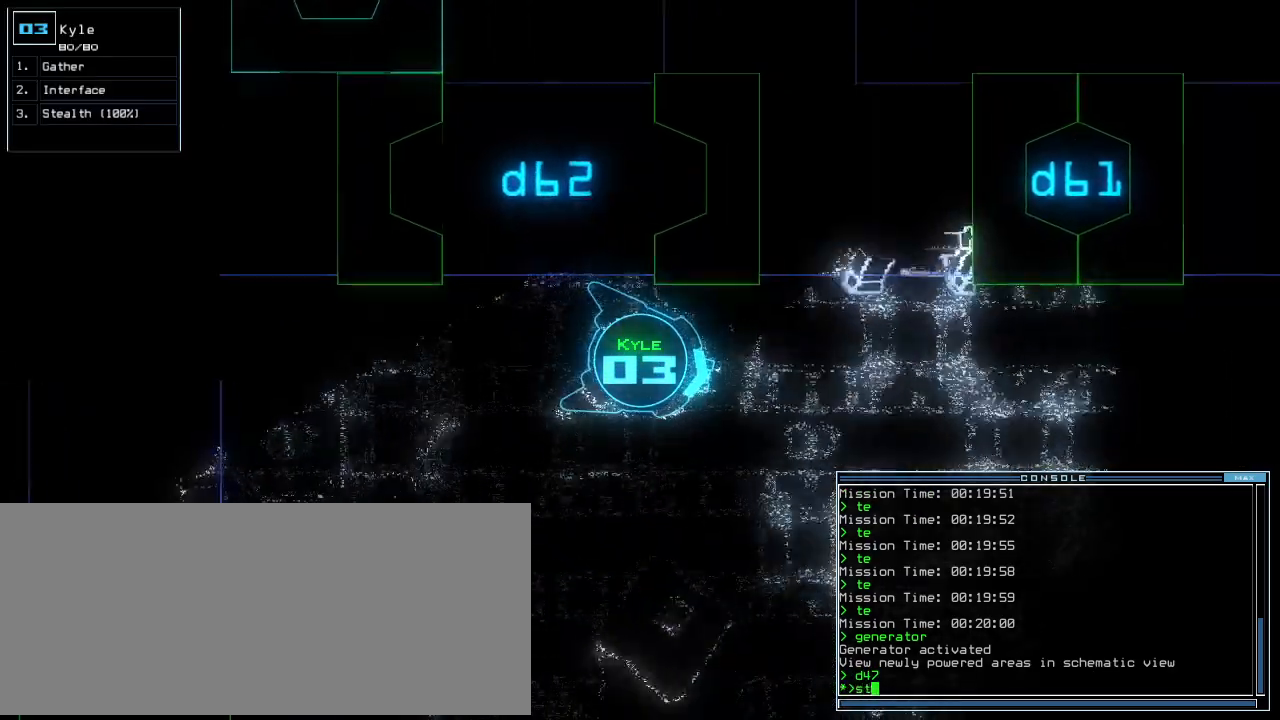
{"keys": ["left", "up"], "events": [[40, "t", "up"], [200, "semicolon", "down"], [280, "semicolon", "up"], [480, "left", "down"]]}
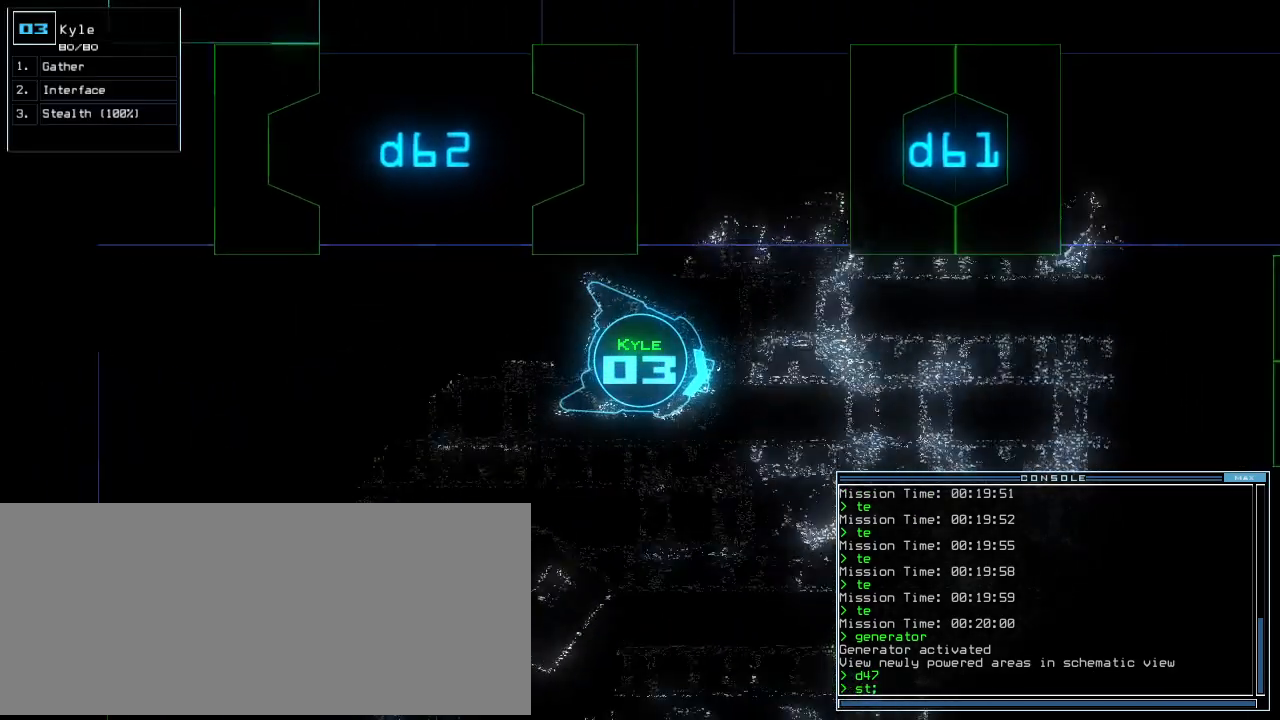
{"keys": ["1", "up"], "events": [[40, "d", "down"], [120, "left", "up"], [140, "d", "up"], [360, "2", "down"], [400, "2", "up"], [500, "1", "down"]]}
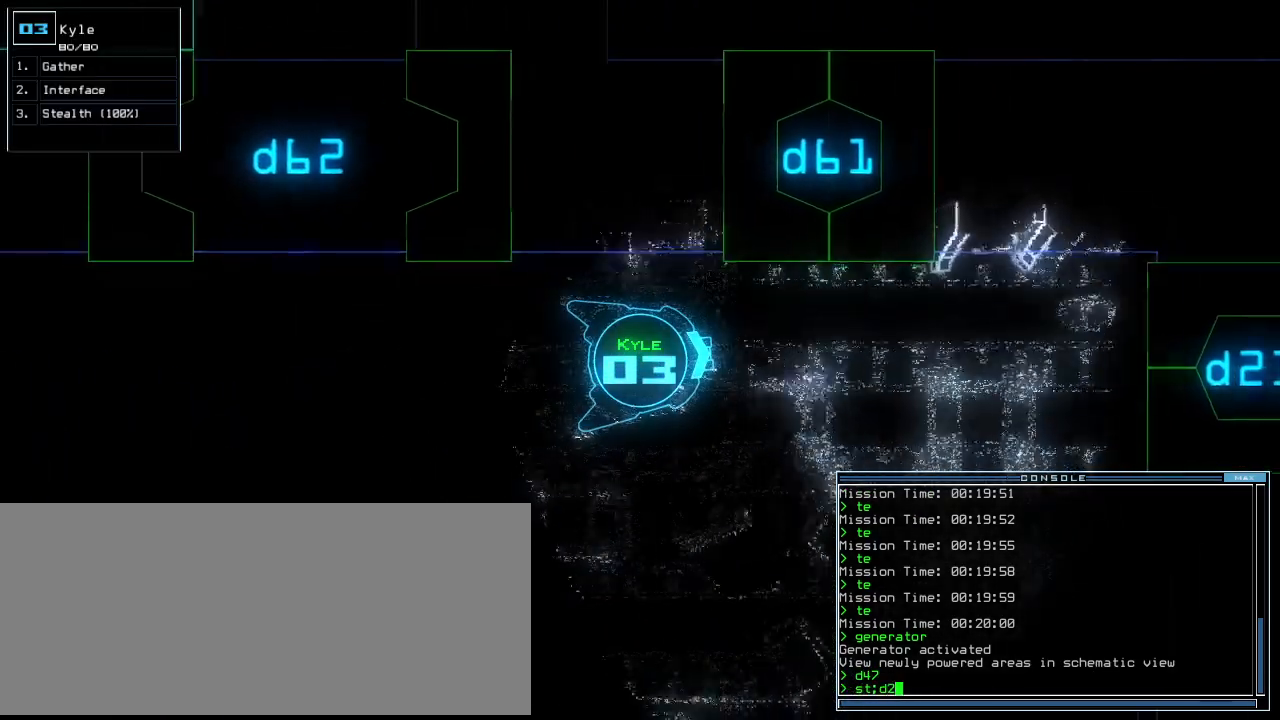
{"keys": ["return", "up"], "events": [[100, "1", "up"], [120, "right", "down"], [200, "right", "up"], [420, "return", "down"]]}
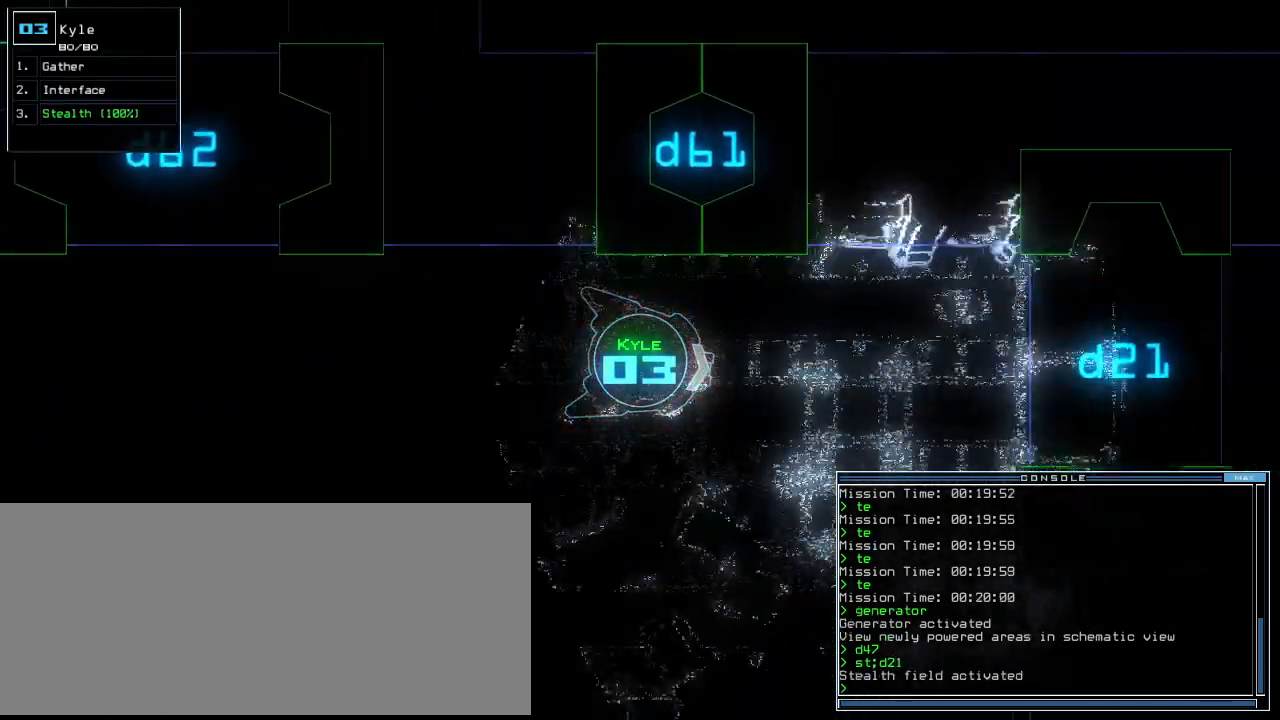
{"keys": ["up"], "events": [[40, "return", "up"], [120, "left", "down"], [220, "left", "up"], [440, "right", "down"], [500, "right", "up"]]}
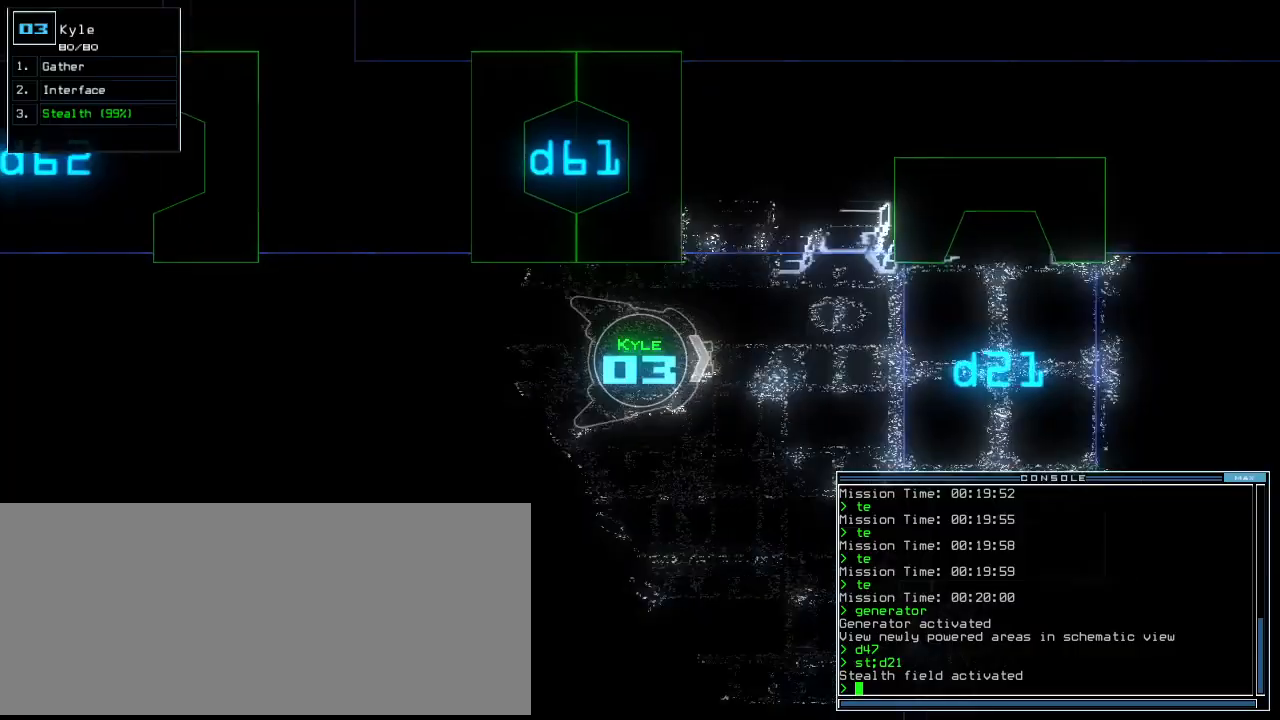
{"keys": ["up"], "events": []}
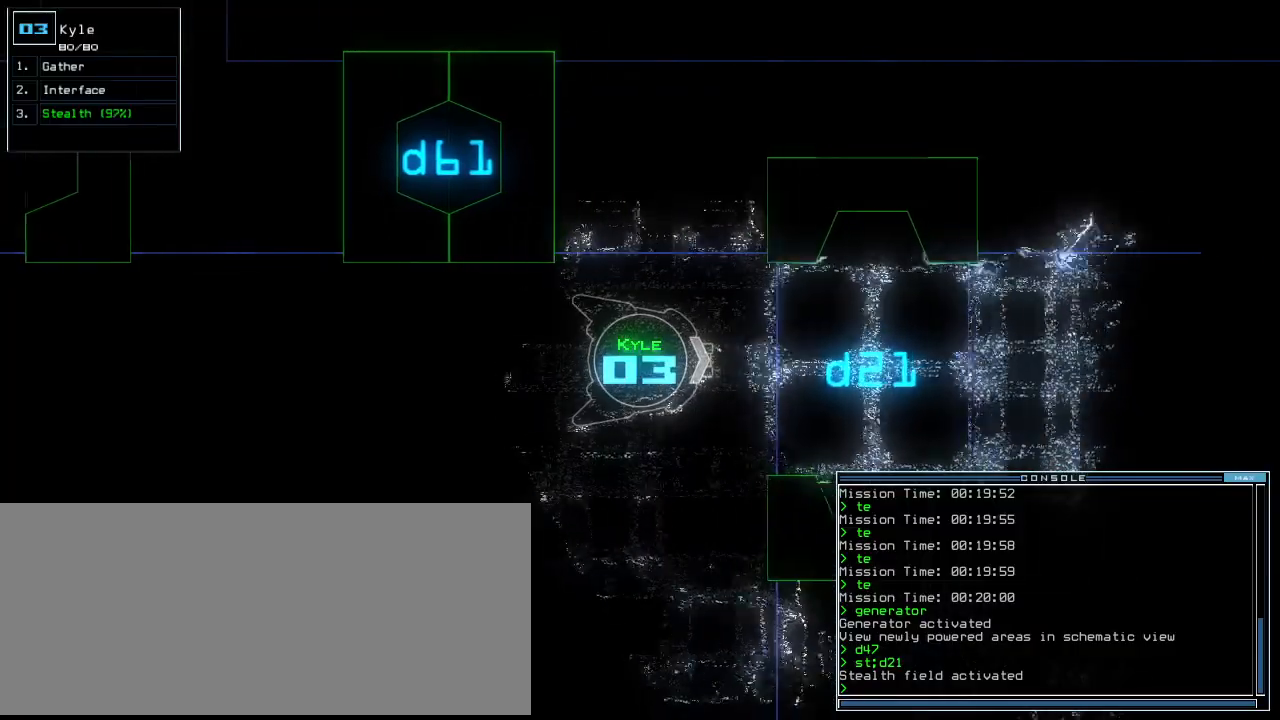
{"keys": [], "events": [[20, "up", "up"], [40, "space", "down"], [120, "right", "down"], [120, "space", "up"], [500, "right", "up"]]}
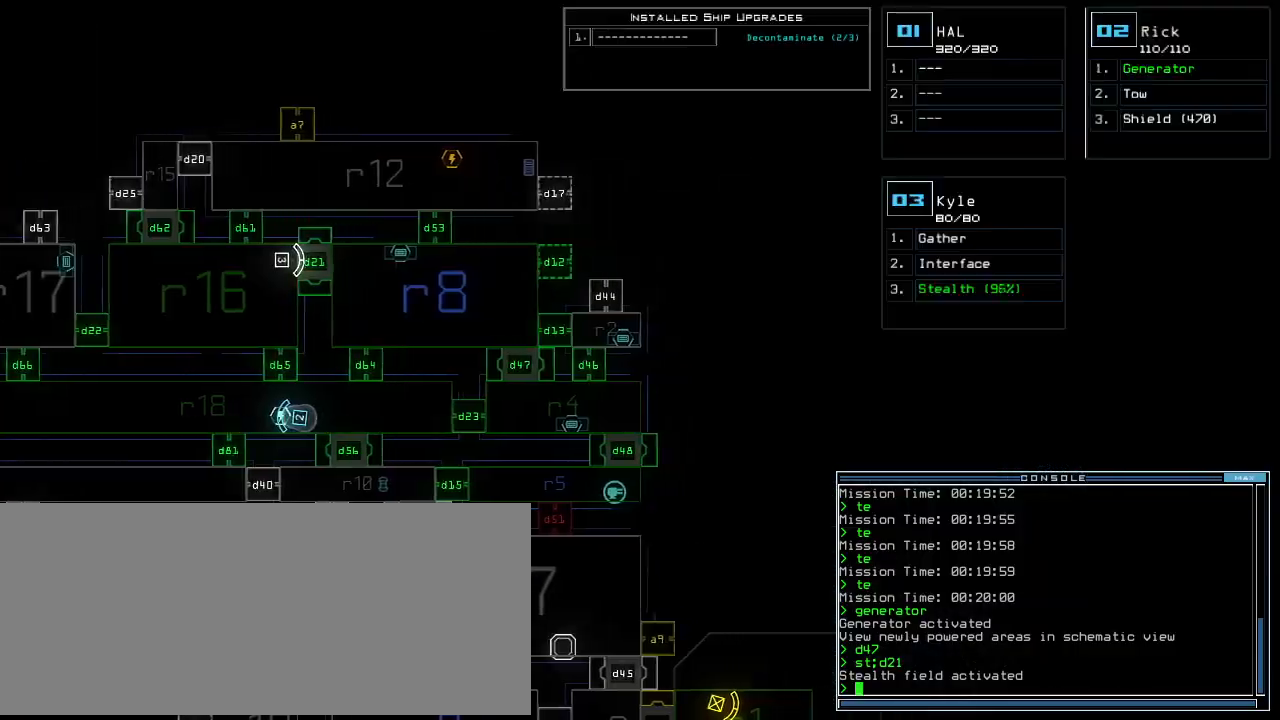
{"keys": ["1", "up"], "events": [[140, "space", "down"], [140, "up", "down"], [240, "space", "up"], [300, "d", "down"], [340, "d", "up"], [500, "1", "down"]]}
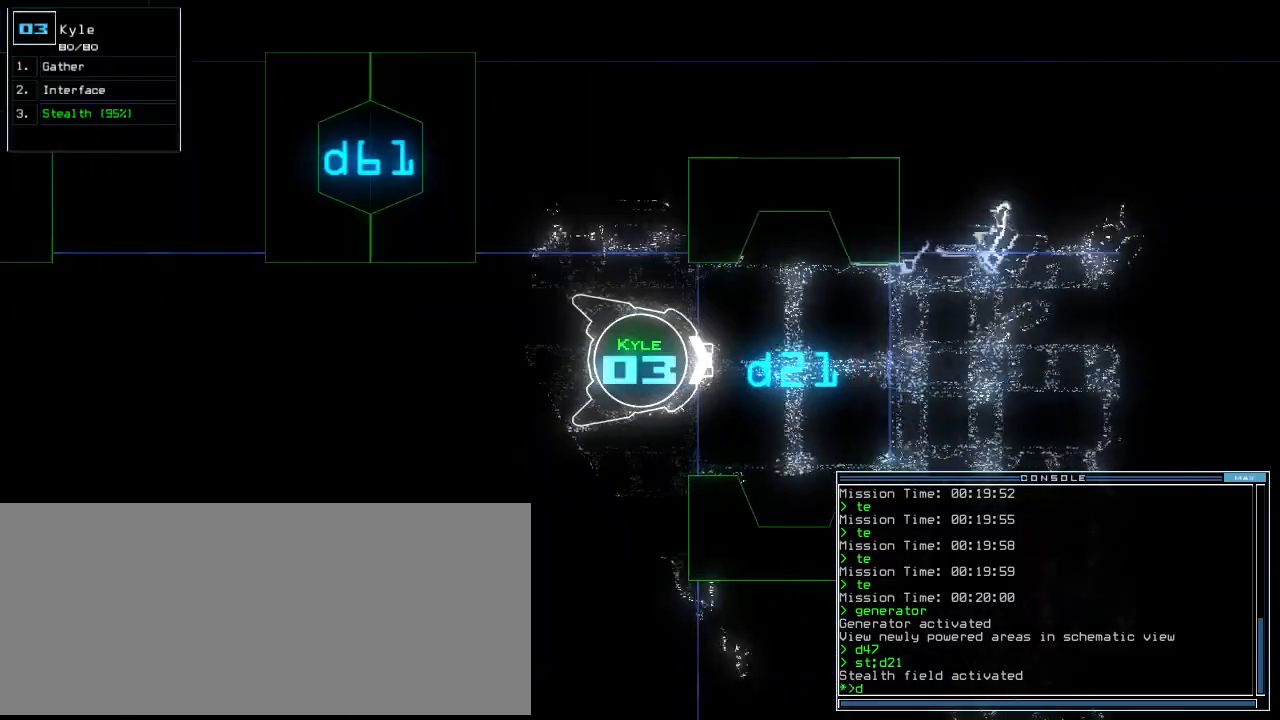
{"keys": ["d", "up"], "events": [[80, "1", "up"], [180, "2", "down"], [280, "2", "up"], [280, "space", "down"], [420, "space", "up"], [480, "d", "down"]]}
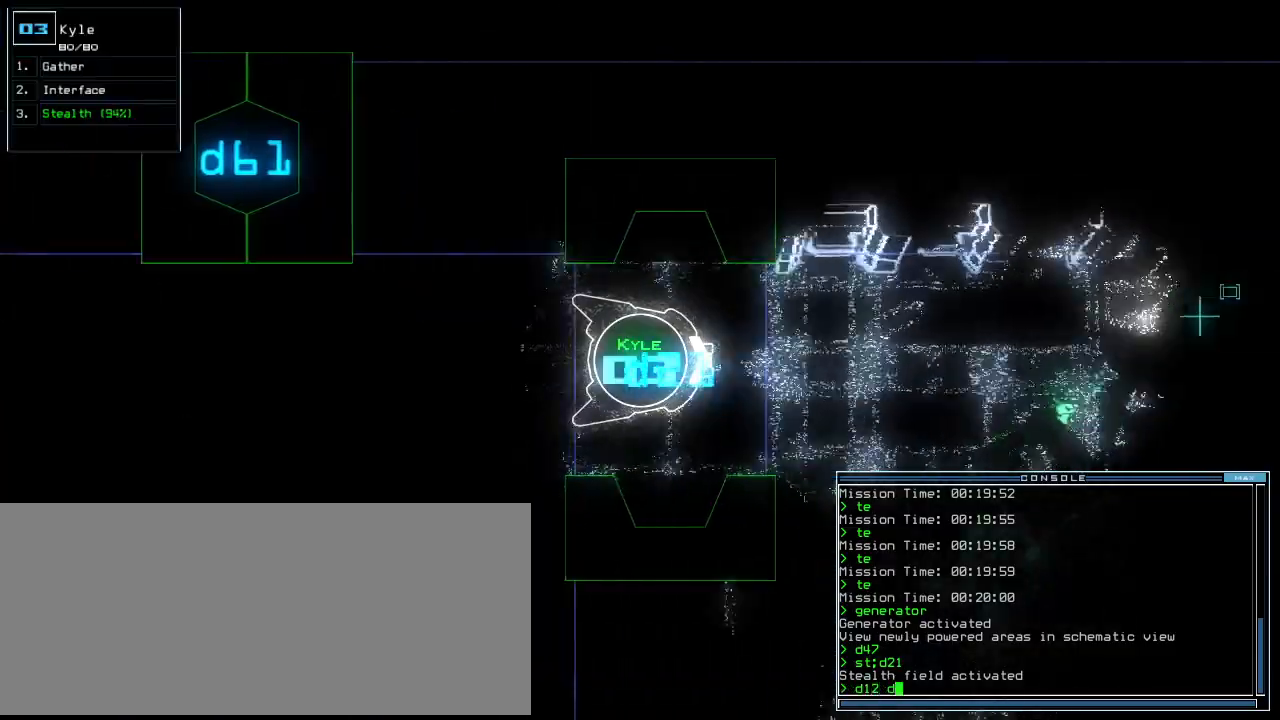
{"keys": ["up"], "events": [[80, "d", "up"], [100, "right", "down"], [200, "right", "up"], [220, "1", "down"], [280, "1", "up"], [380, "2", "down"], [460, "2", "up"]]}
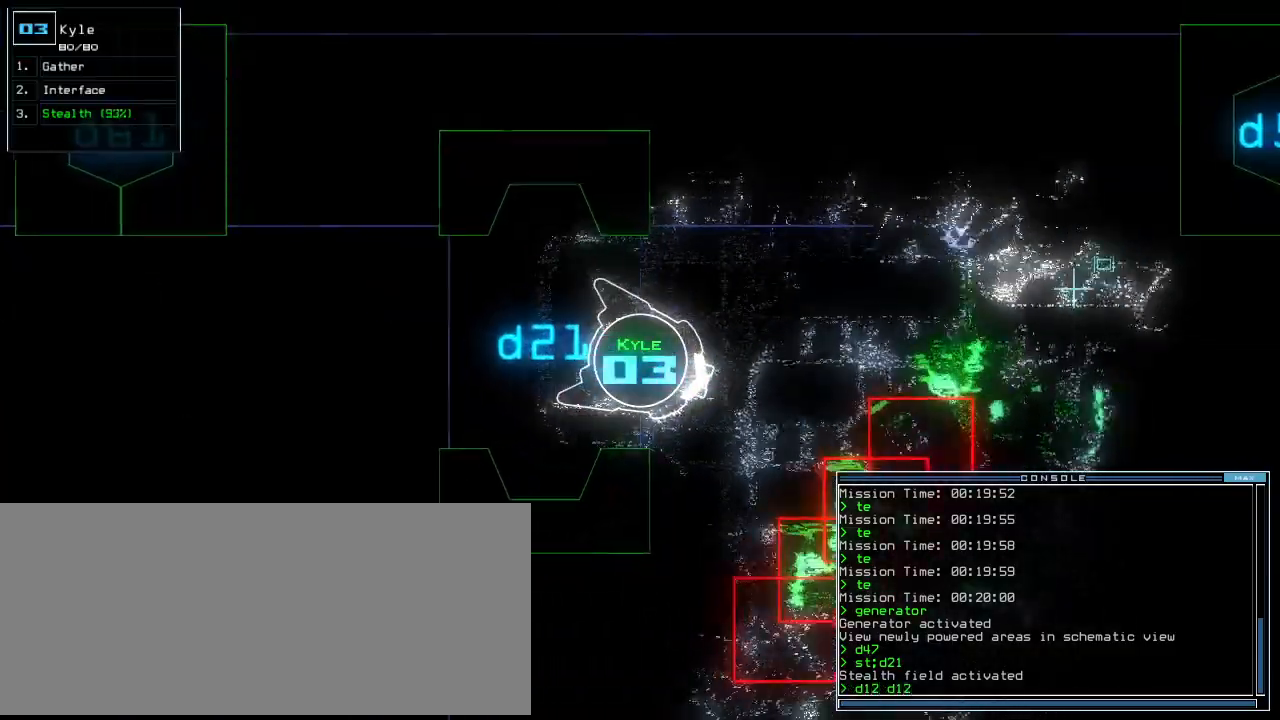
{"keys": ["down"], "events": [[40, "left", "down"], [140, "left", "up"], [180, "up", "up"], [280, "return", "down"], [380, "return", "up"], [500, "down", "down"]]}
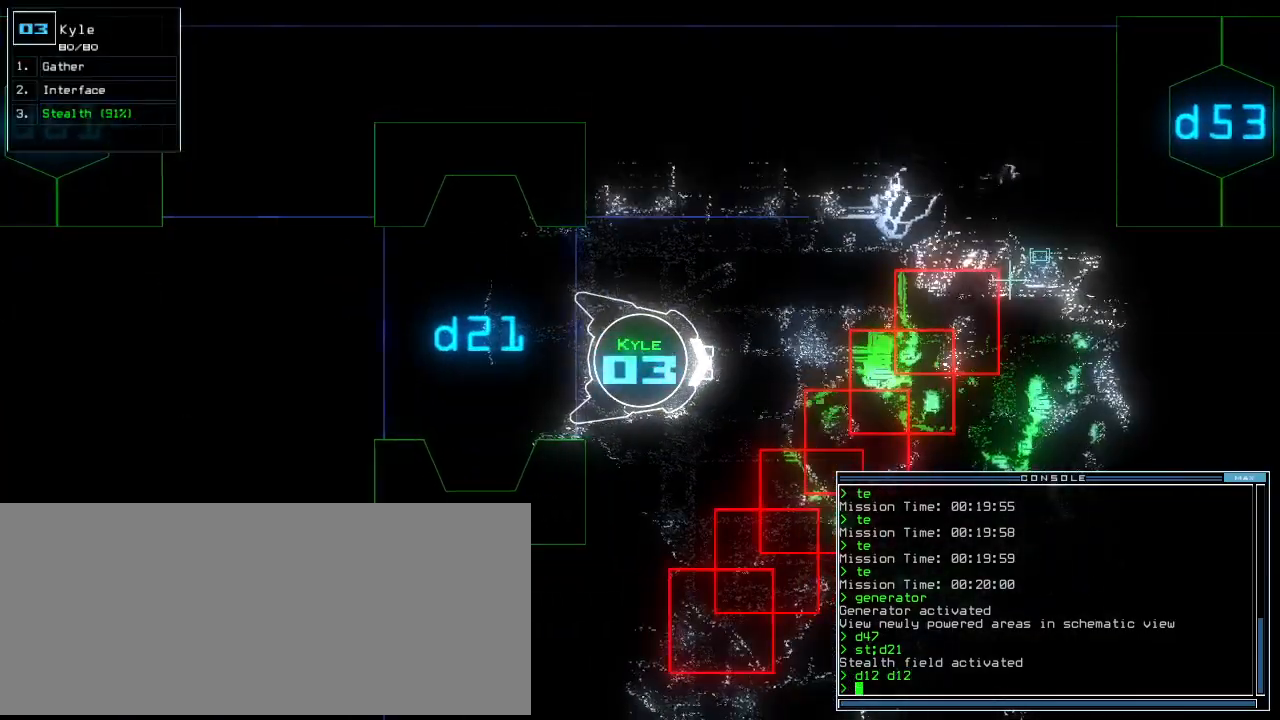
{"keys": ["down"], "events": []}
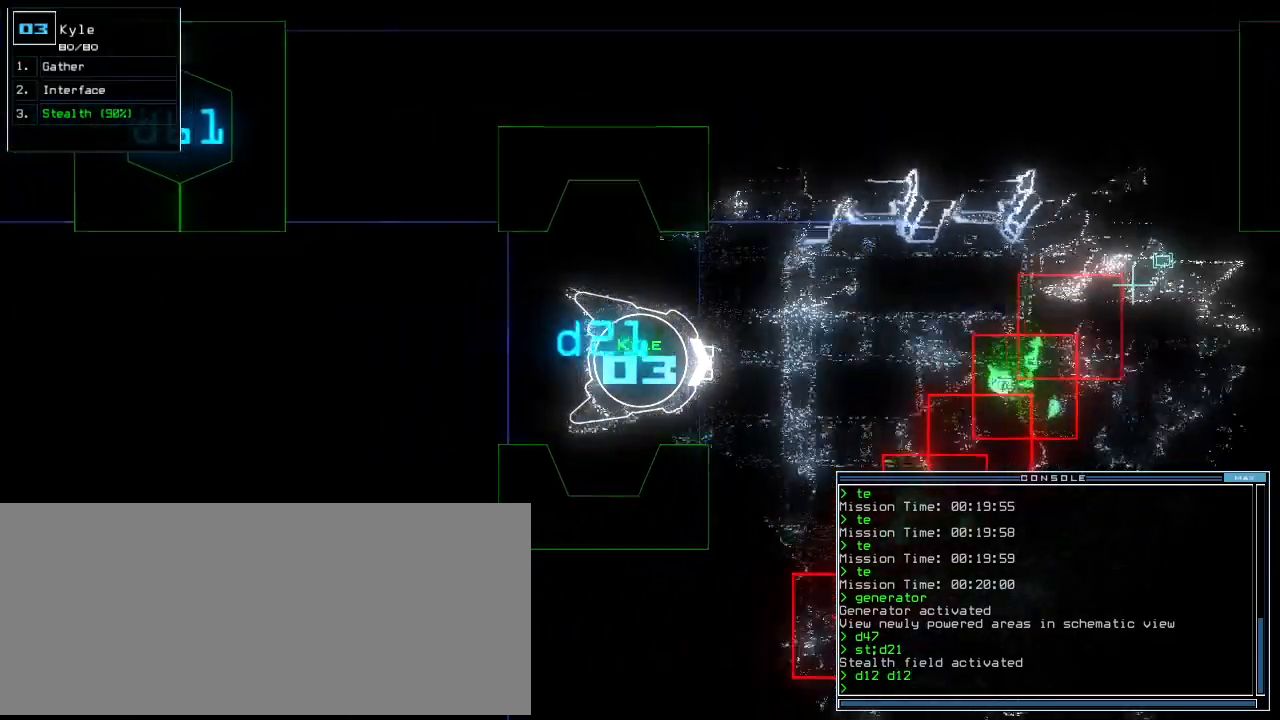
{"keys": ["1", "down"], "events": [[120, "d", "down"], [180, "d", "up"], [480, "1", "down"]]}
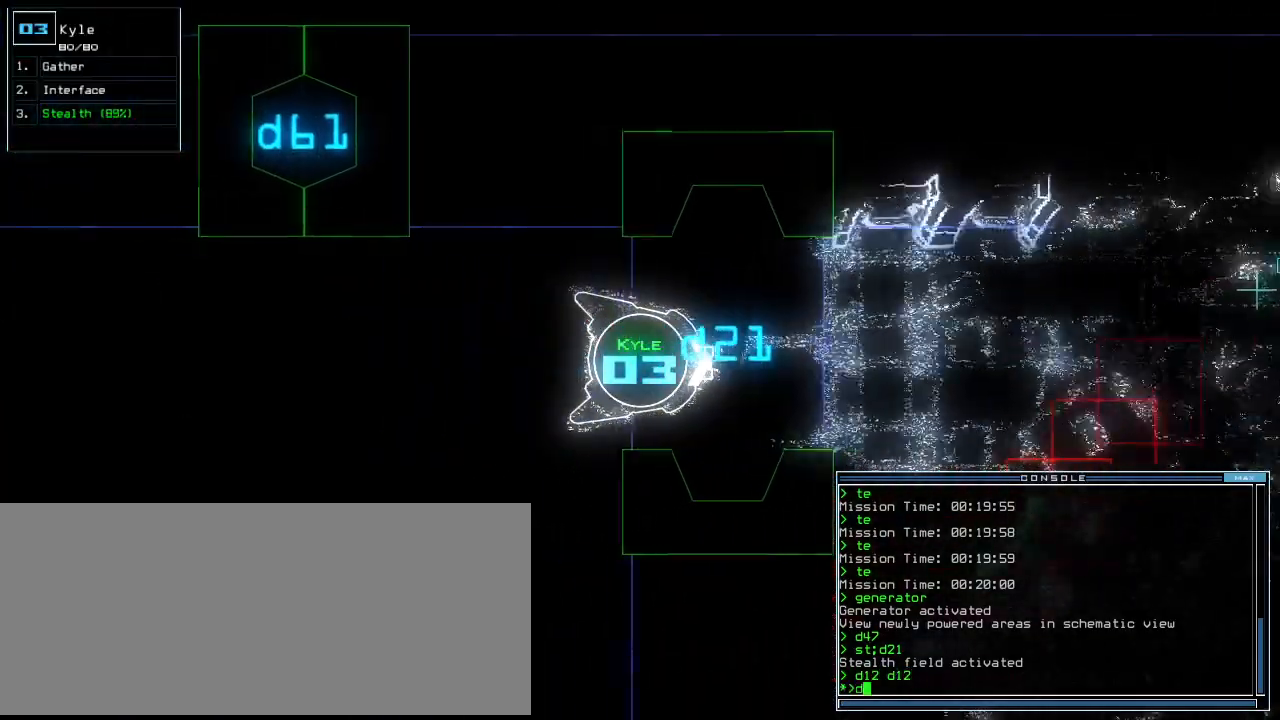
{"keys": ["down"], "events": [[60, "1", "up"], [180, "2", "down"], [240, "2", "up"]]}
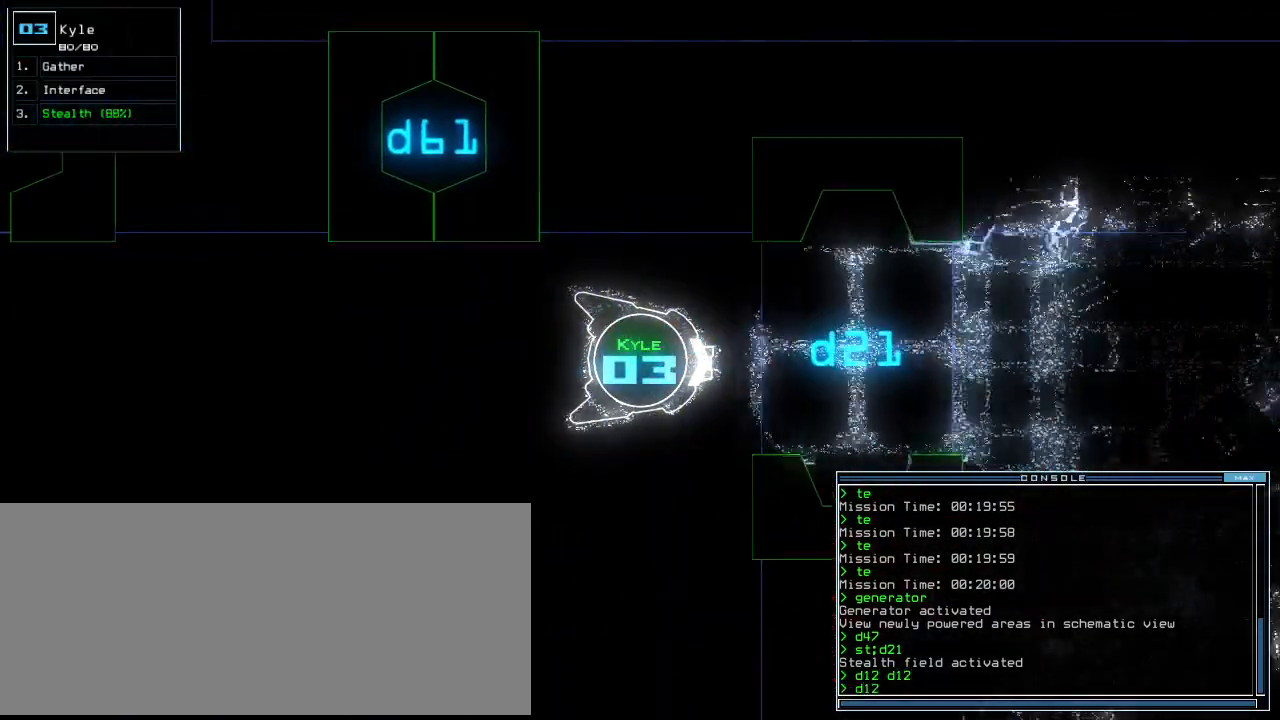
{"keys": [], "events": [[180, "down", "up"], [380, "escape", "down"], [480, "escape", "up"]]}
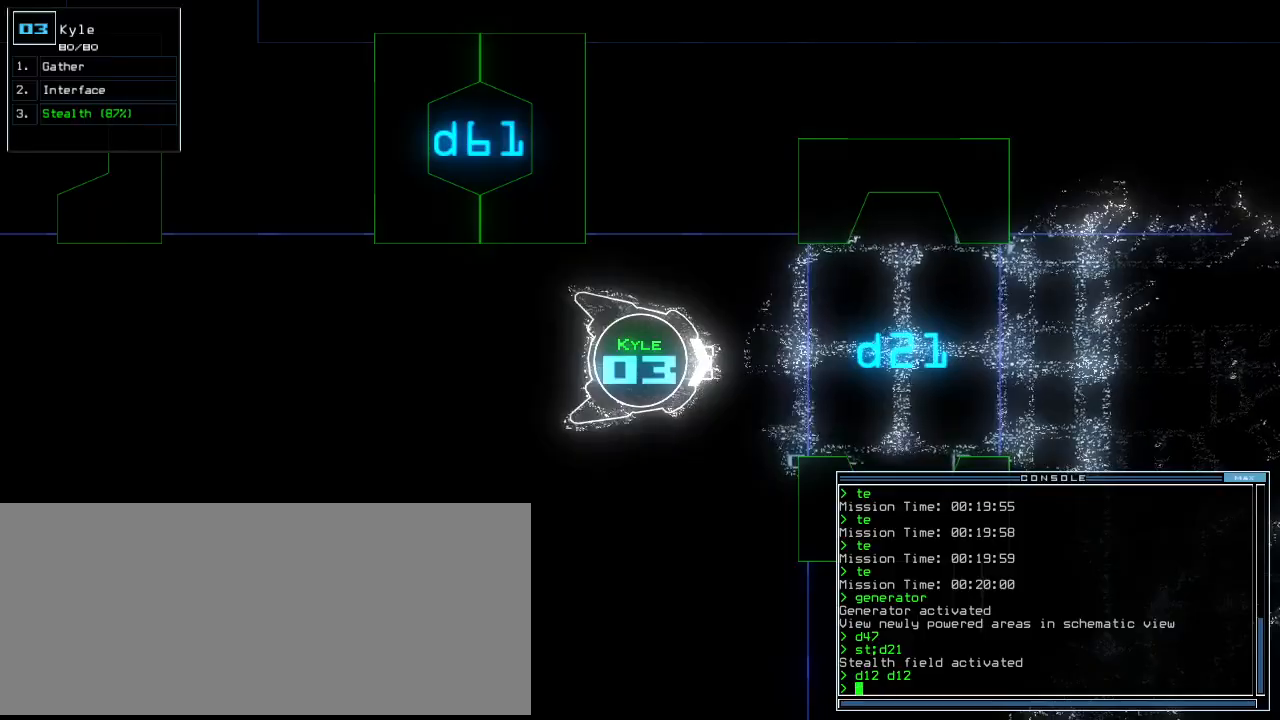
{"keys": ["right", "up"], "events": [[60, "right", "down"], [220, "d", "down"], [300, "up", "down"], [320, "d", "up"]]}
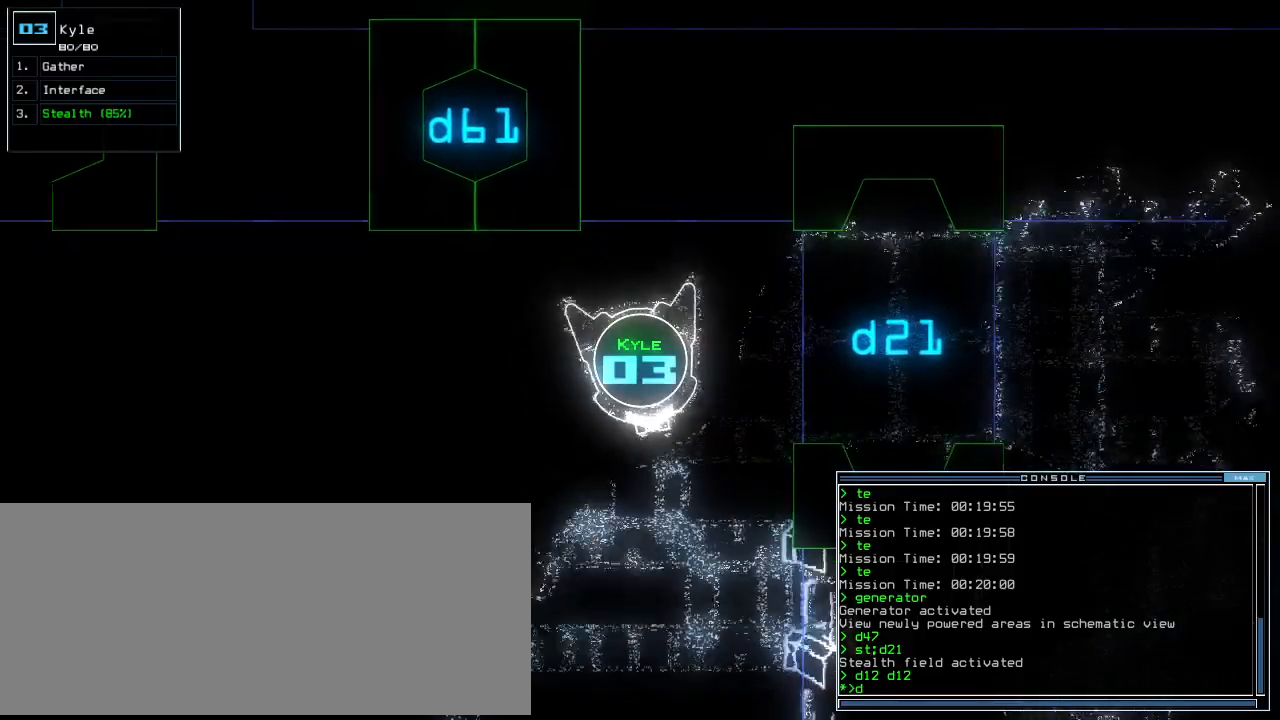
{"keys": ["up"], "events": [[40, "right", "up"], [160, "2", "down"], [220, "2", "up"], [320, "1", "down"], [420, "1", "up"], [420, "return", "down"], [500, "return", "up"]]}
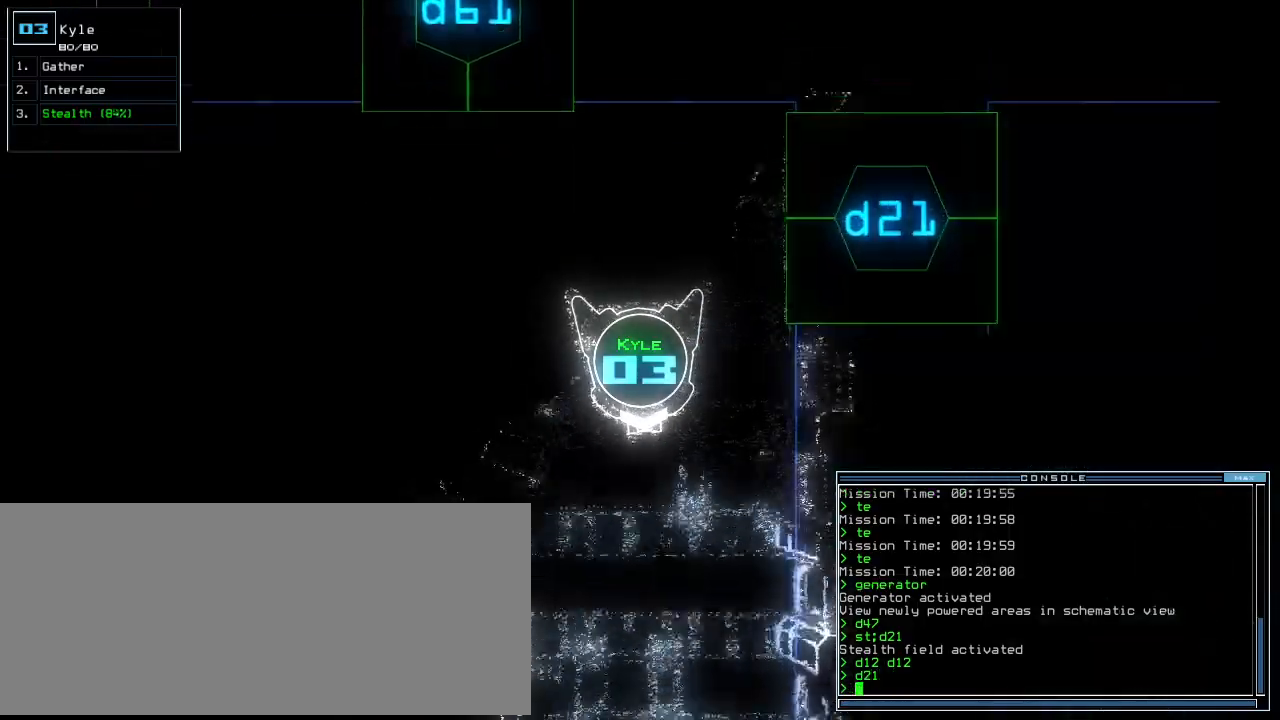
{"keys": ["up"], "events": []}
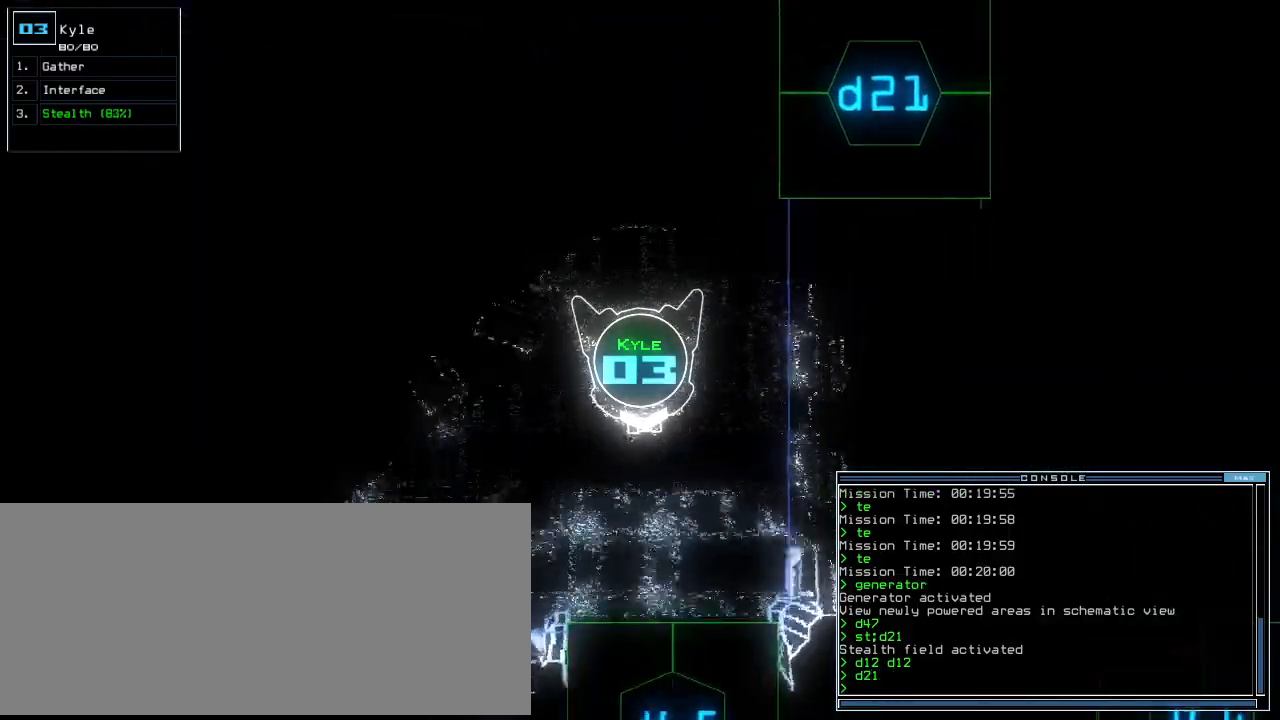
{"keys": ["up"], "events": [[300, "d", "down"], [360, "d", "up"]]}
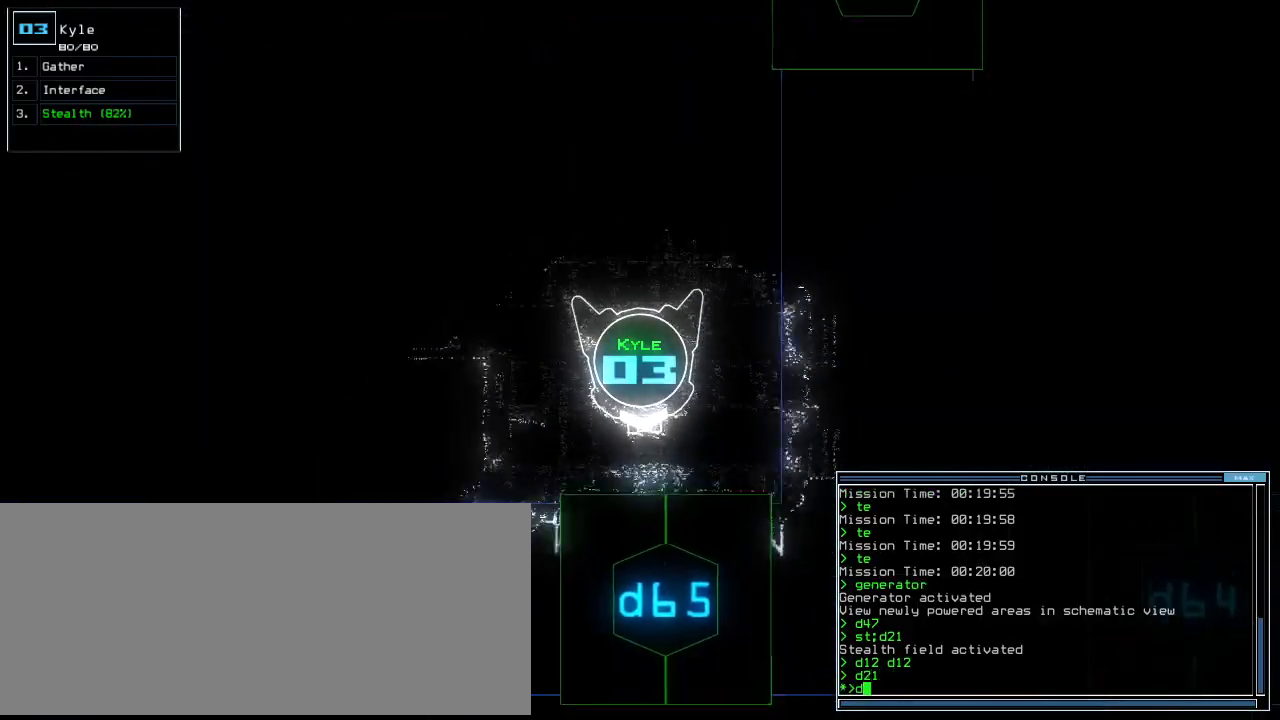
{"keys": [], "events": [[40, "up", "up"]]}
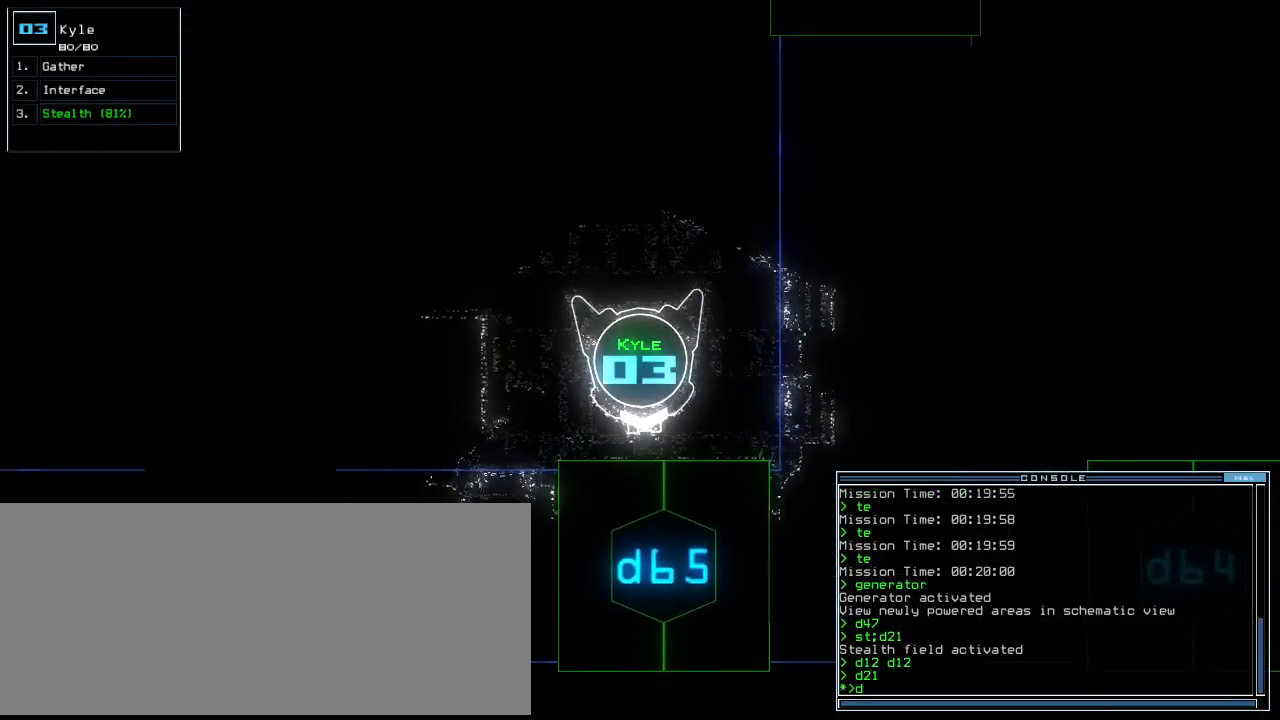
{"keys": ["up"], "events": [[40, "6", "down"], [100, "5", "down"], [120, "up", "down"], [160, "6", "up"], [200, "5", "up"], [300, "return", "down"], [400, "return", "up"]]}
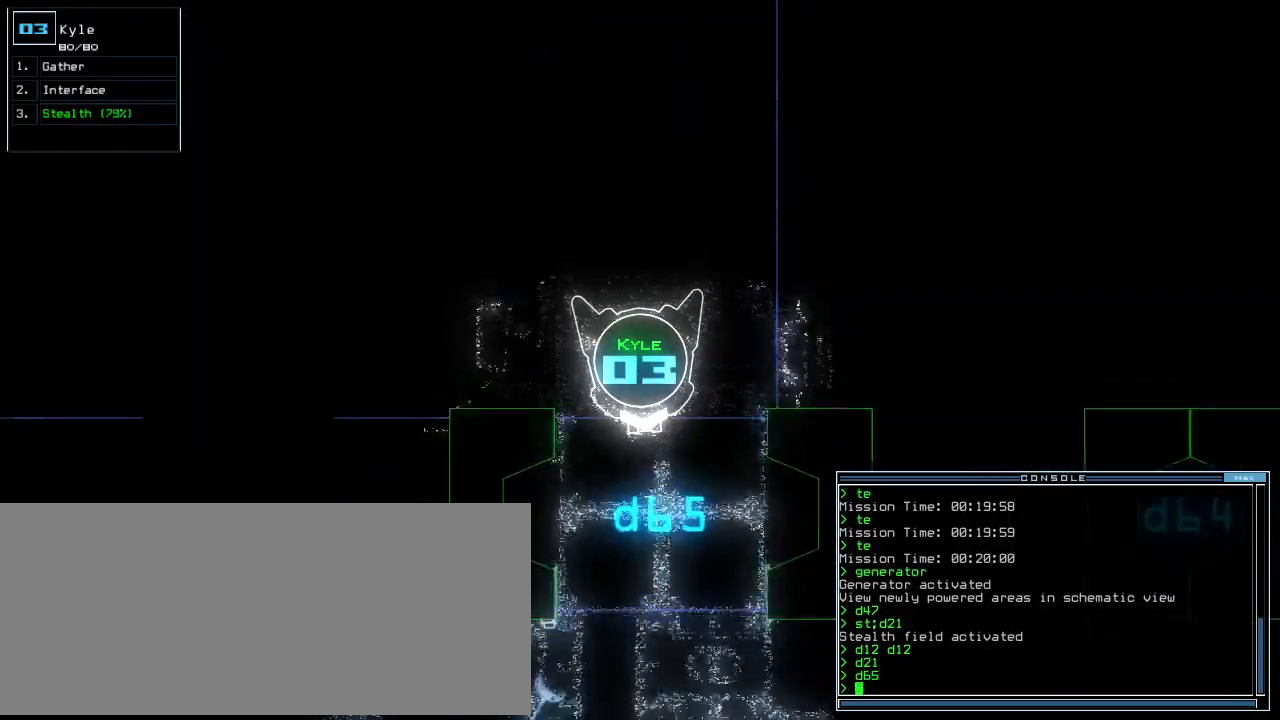
{"keys": ["up"], "events": [[140, "d", "down"], [240, "d", "up"]]}
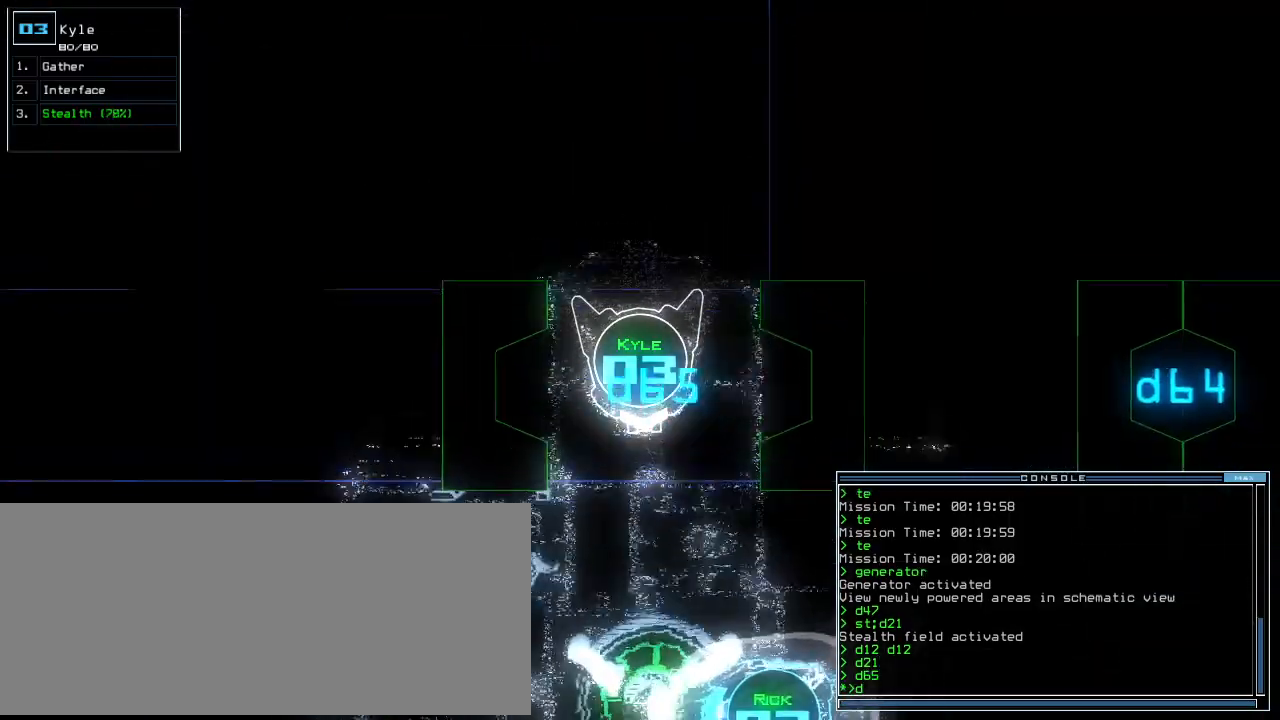
{"keys": ["left", "up"], "events": [[140, "6", "down"], [220, "5", "down"], [280, "6", "up"], [320, "5", "up"], [320, "left", "down"], [420, "left", "up"], [500, "left", "down"]]}
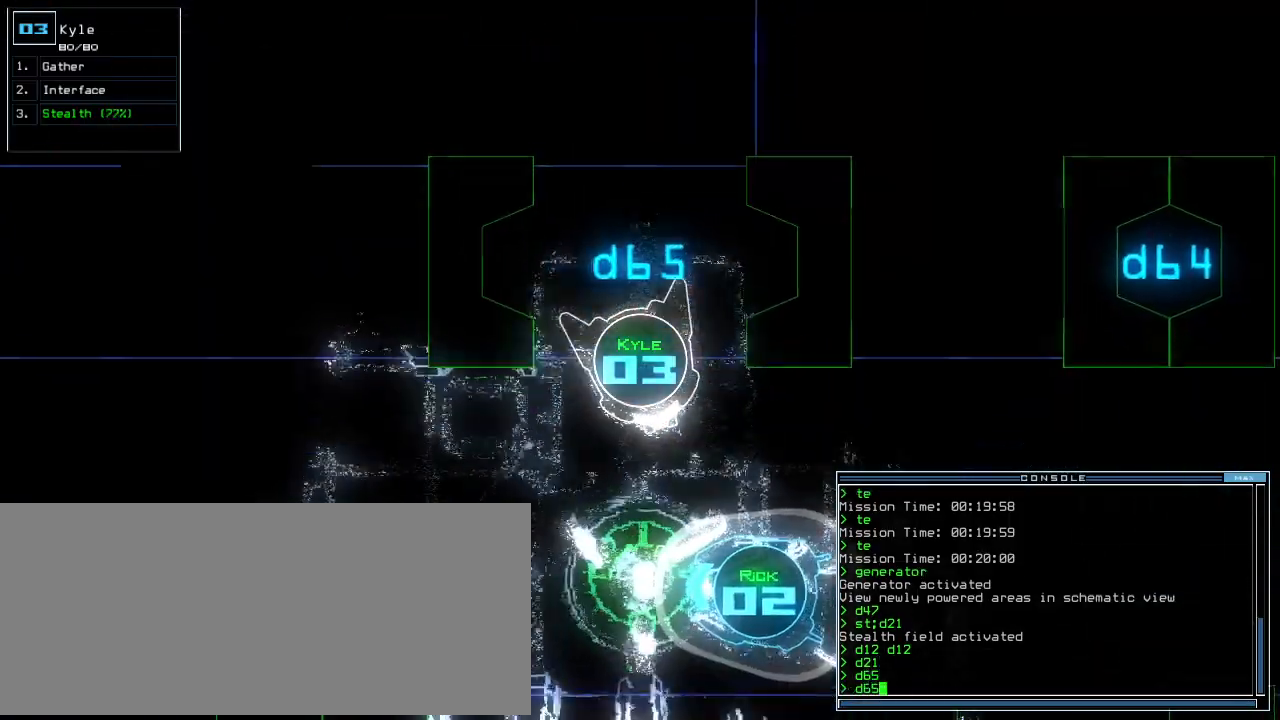
{"keys": ["return", "up"], "events": [[360, "left", "up"], [440, "return", "down"]]}